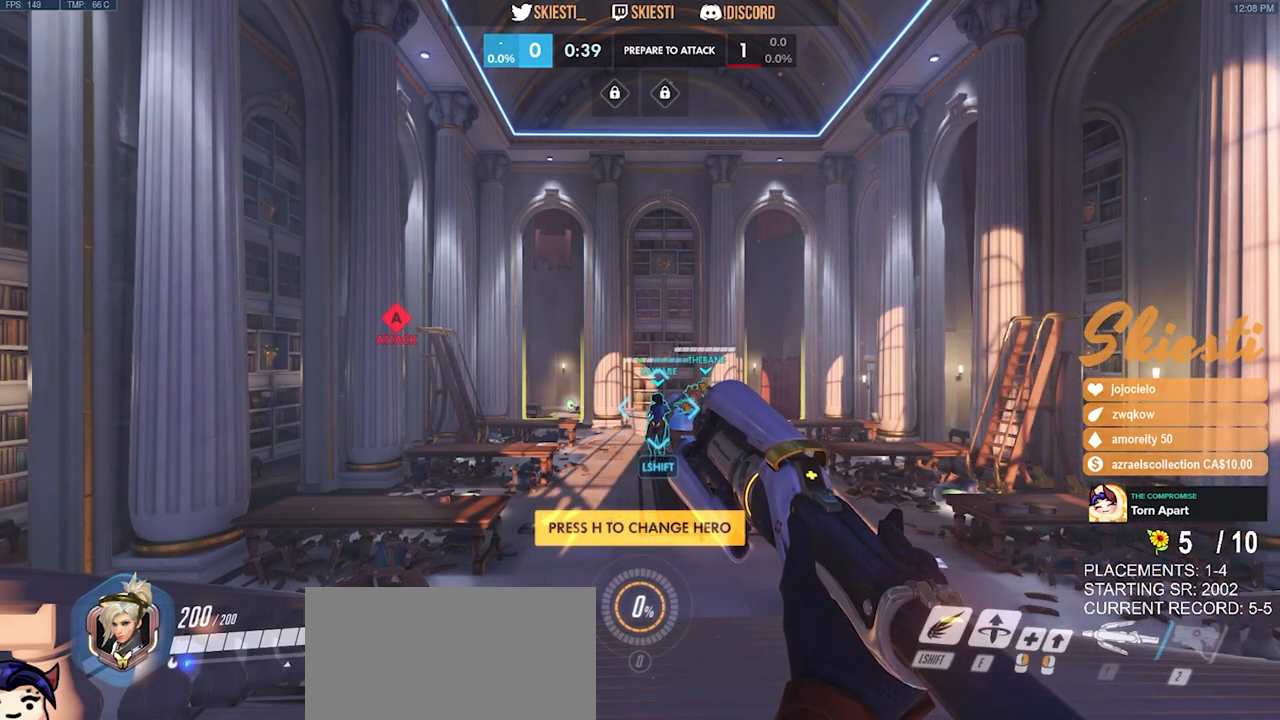
Gameplay with keyboard and mouse; each line is a JSON object with the keys and mouse buttons held at the frame after it. "events" lists presses ("down") and releases ("up") of "a", "ctrl", "d", "e", "q", "s", "shift", "space", "w", "mouse_left", "mouse_wheel", "mouse_right", "mouse_mb4" and "mouse_mb5" between this image and that frame as [ms after this image, input, new state], when the widget could be followed in between. "mouse_left", "mouse_wheel", "mouse_right", "mouse_mb4", "mouse_mb5" = the "left", "wheel", "right", "mb4", "mb5" buttons of the "mouse" list. No other keys are recorded. "wheel" means that the mouse wheel is clicked or scrolled. Mouse movement is not recorded.
{"keys": ["w"], "mouse": [], "events": [[417, "w", "down"]]}
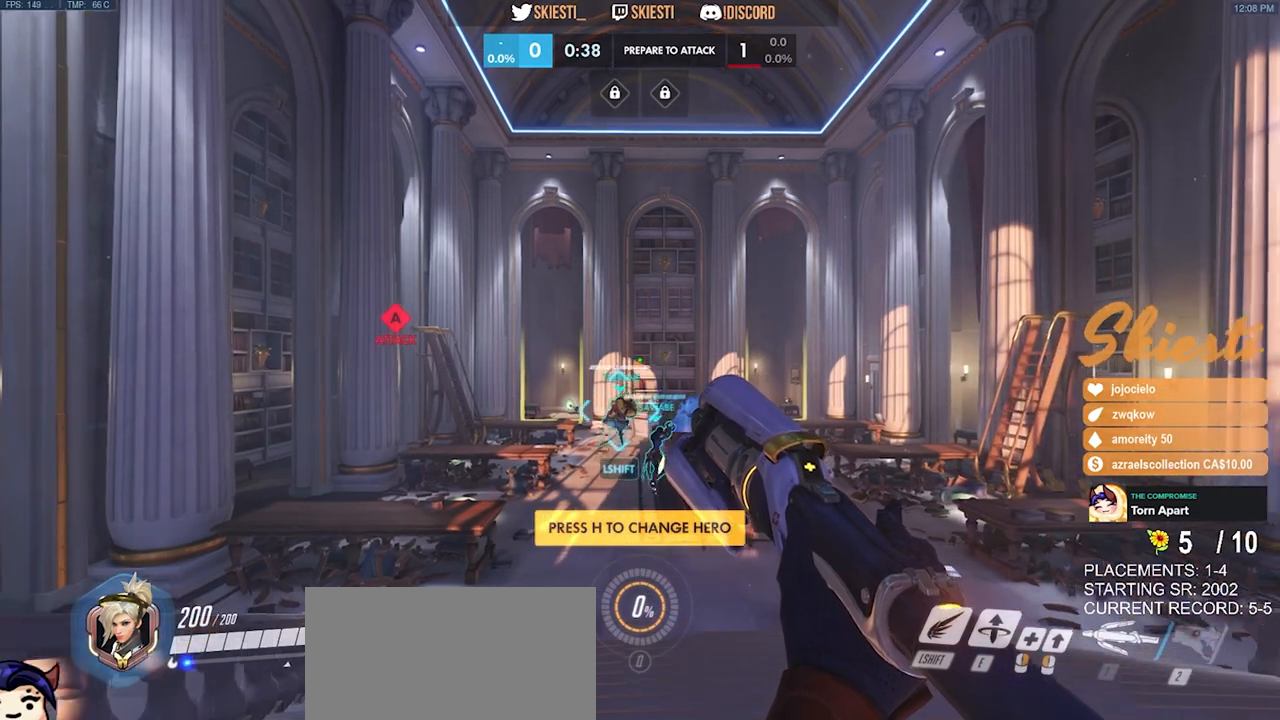
{"keys": ["w"], "mouse": [], "events": []}
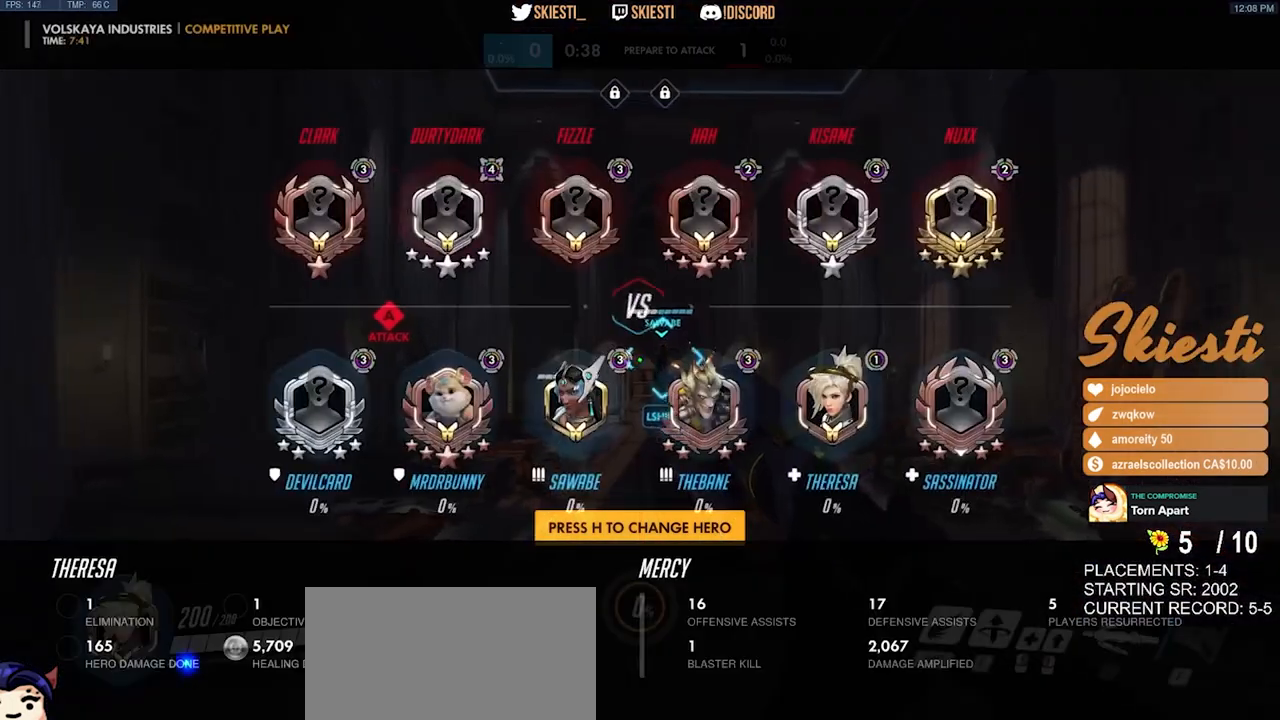
{"keys": ["space", "w"], "mouse": [], "events": [[434, "space", "down"]]}
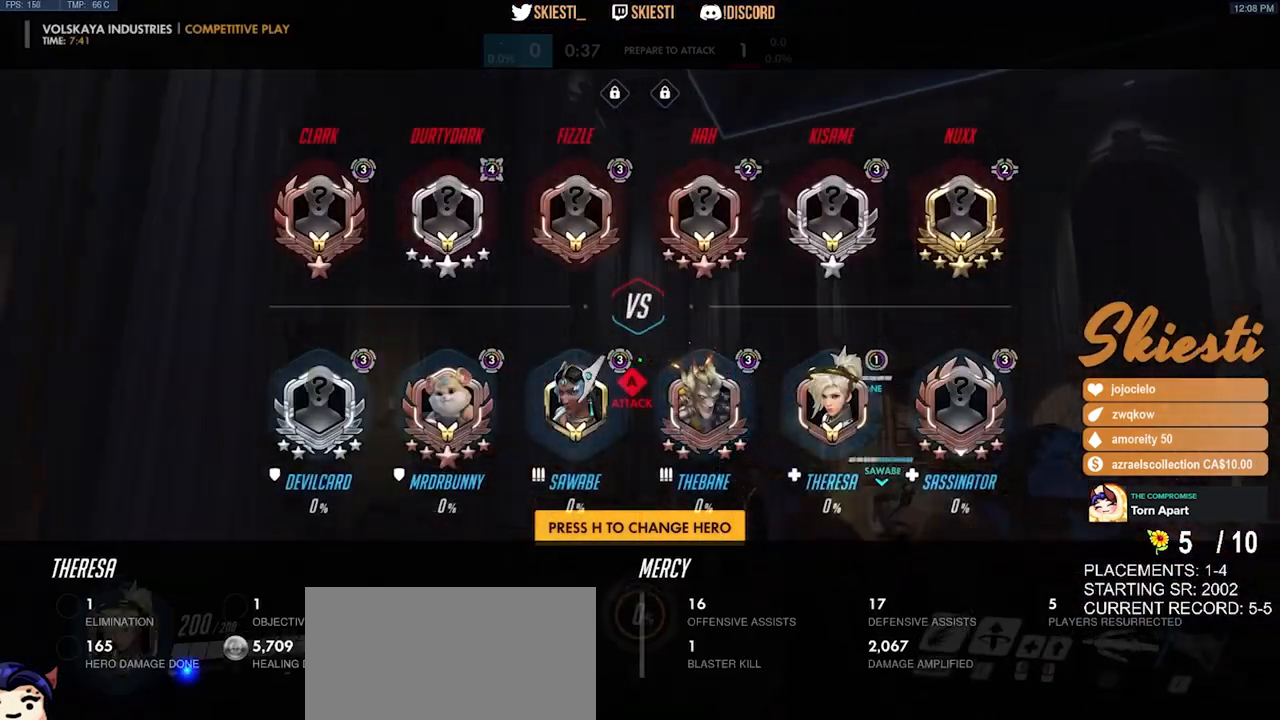
{"keys": ["w"], "mouse": [], "events": [[150, "space", "up"]]}
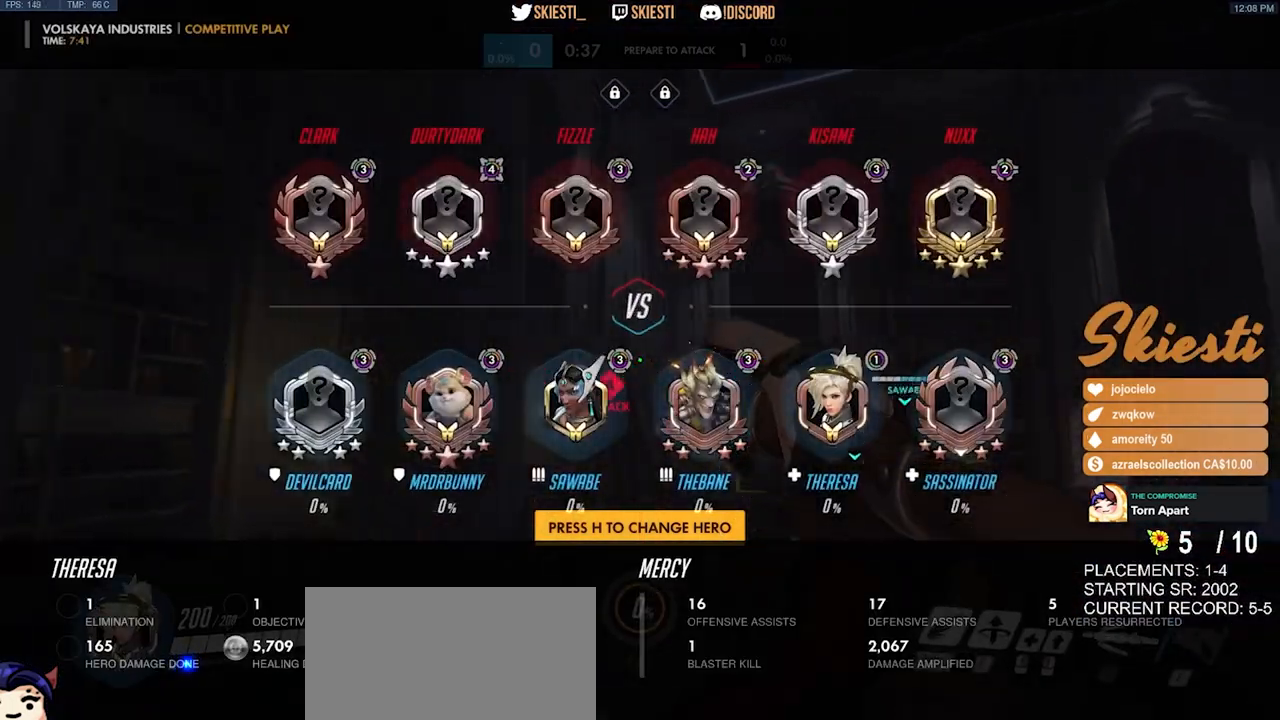
{"keys": ["w"], "mouse": [], "events": [[217, "space", "down"], [417, "space", "up"]]}
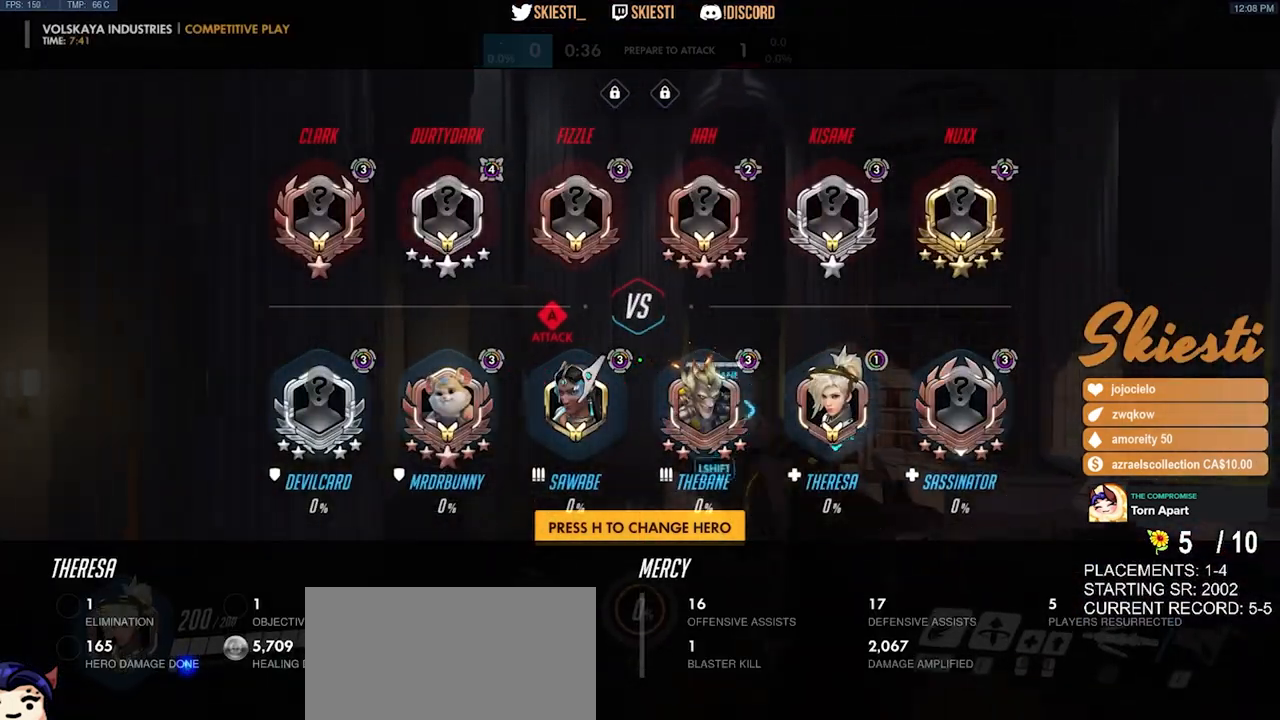
{"keys": ["w"], "mouse": ["mb5"], "events": [[467, "mouse_mb5", "down"]]}
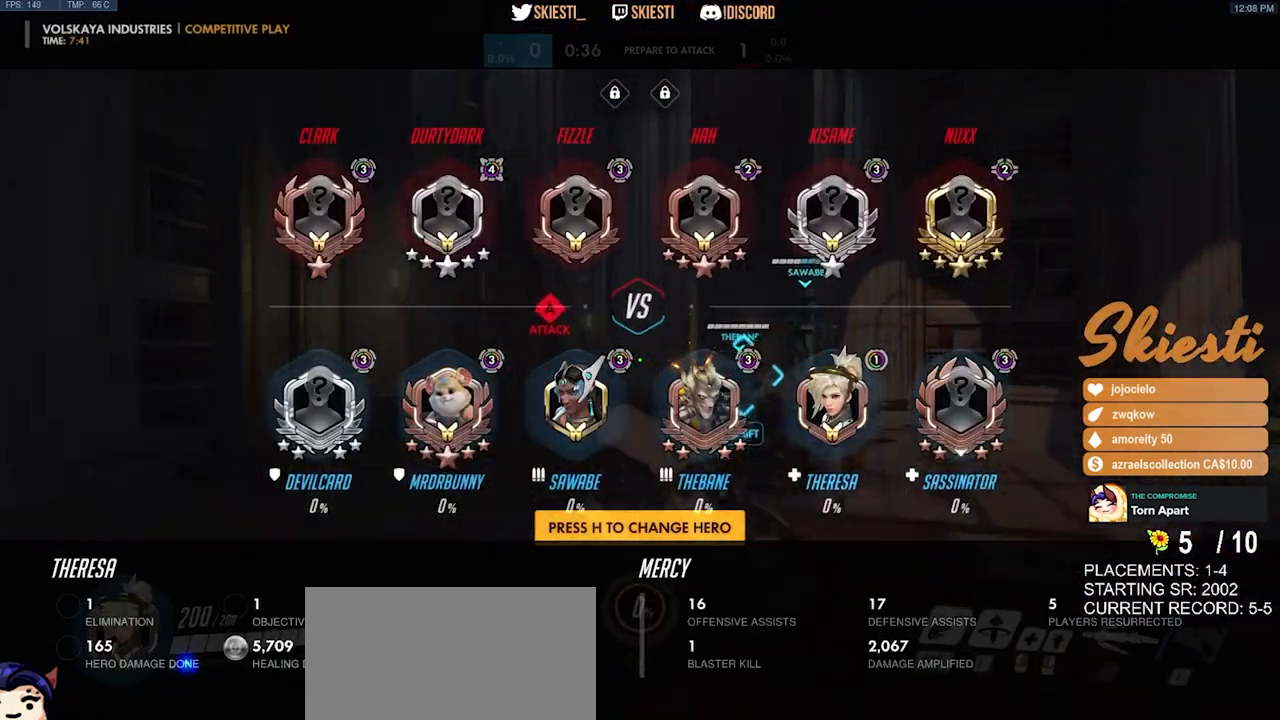
{"keys": ["space", "w"], "mouse": [], "events": [[34, "space", "down"], [84, "mouse_mb5", "up"], [117, "space", "up"], [500, "space", "down"]]}
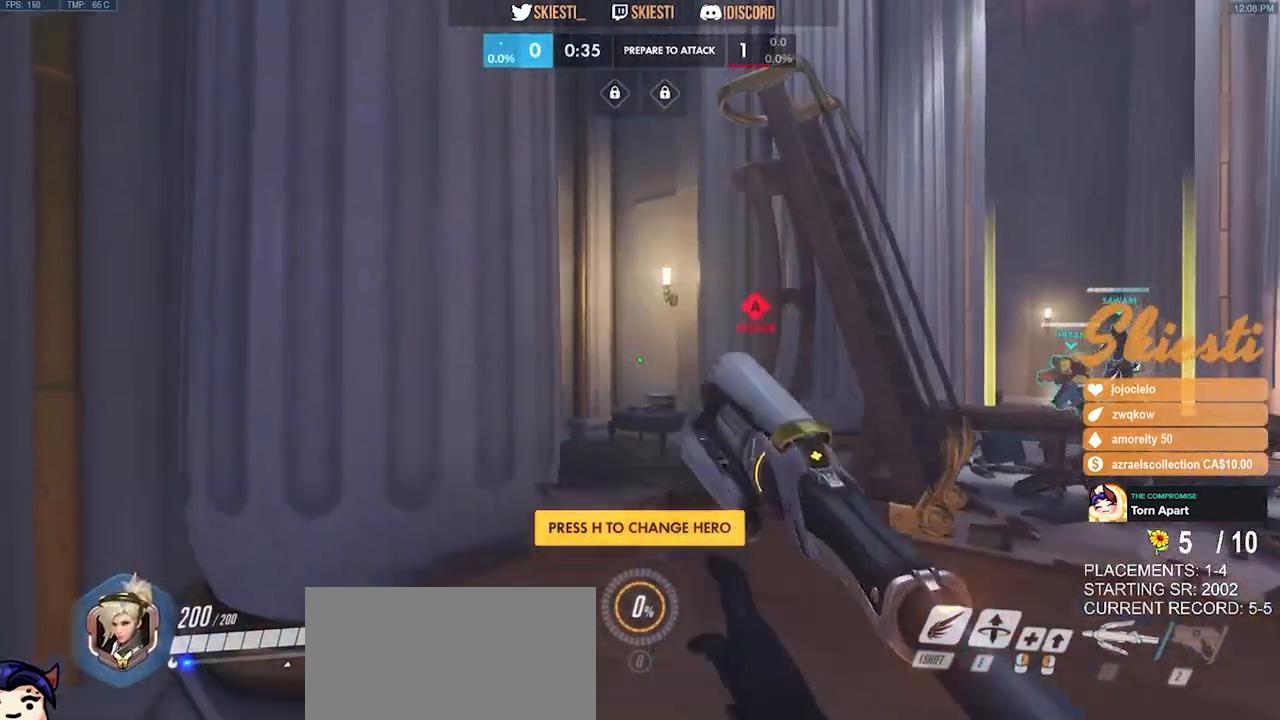
{"keys": ["w"], "mouse": [], "events": [[100, "space", "up"]]}
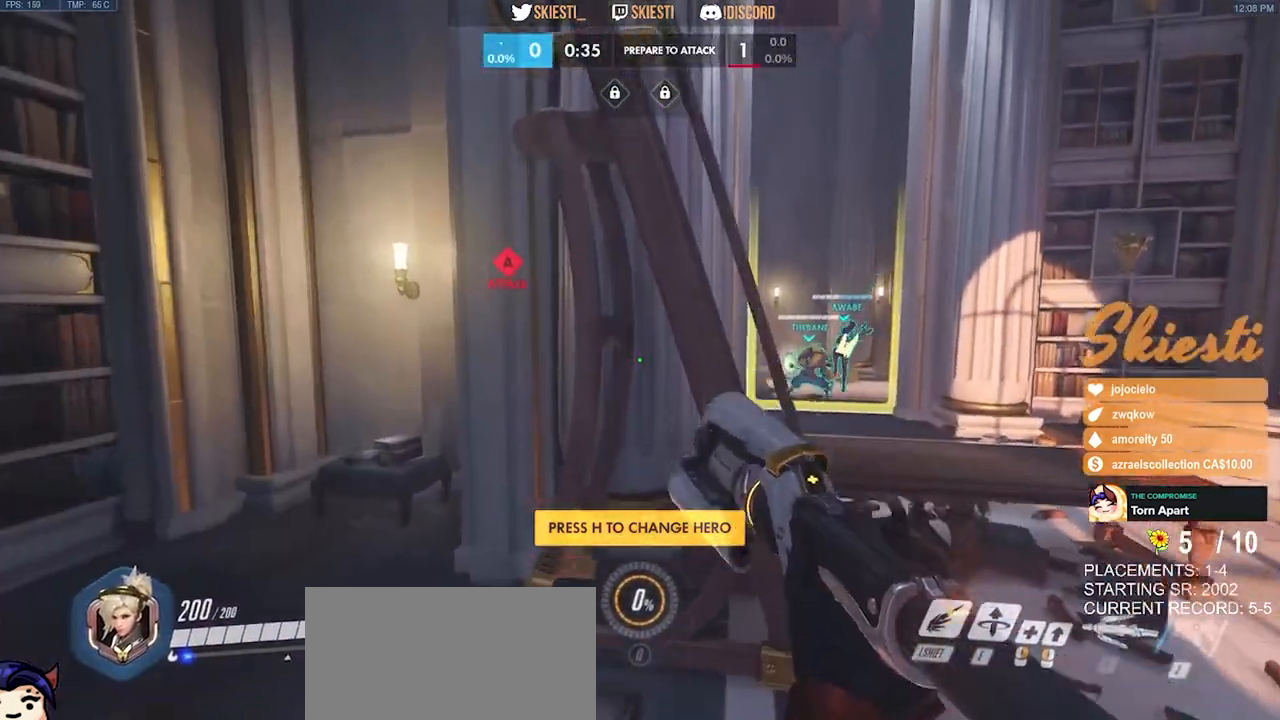
{"keys": ["w"], "mouse": [], "events": []}
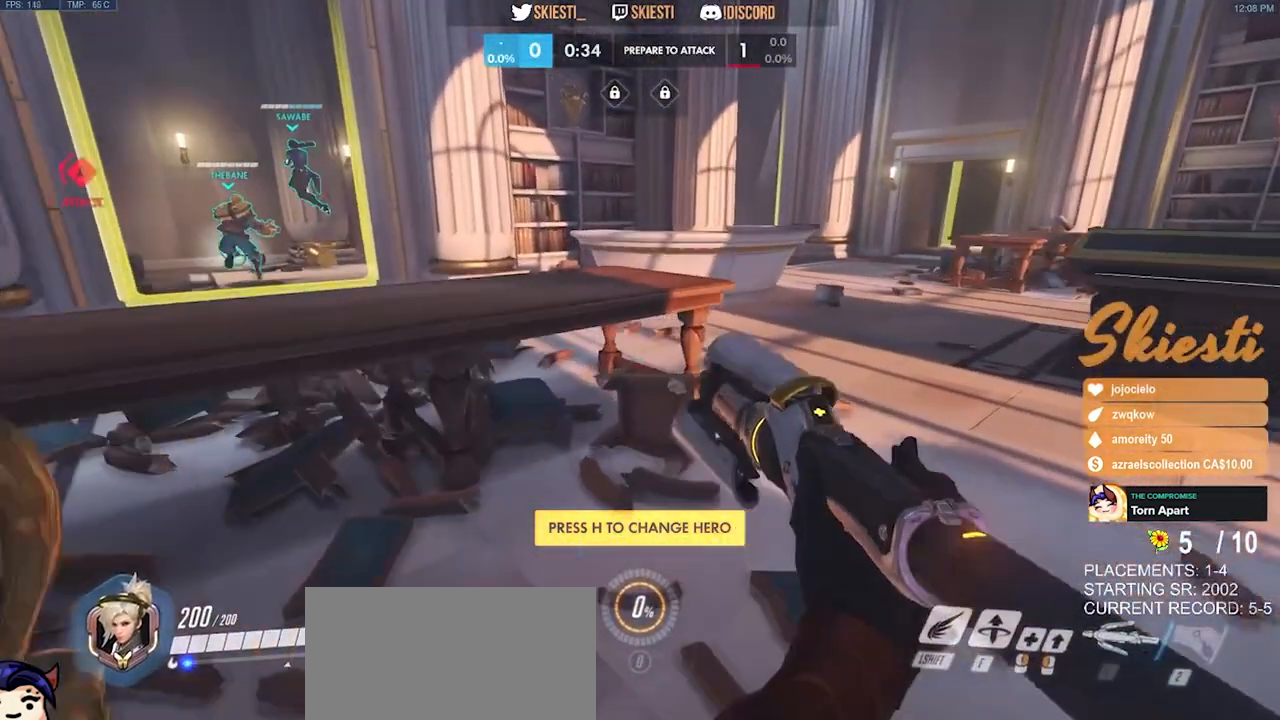
{"keys": ["w"], "mouse": [], "events": [[84, "space", "down"], [267, "space", "up"]]}
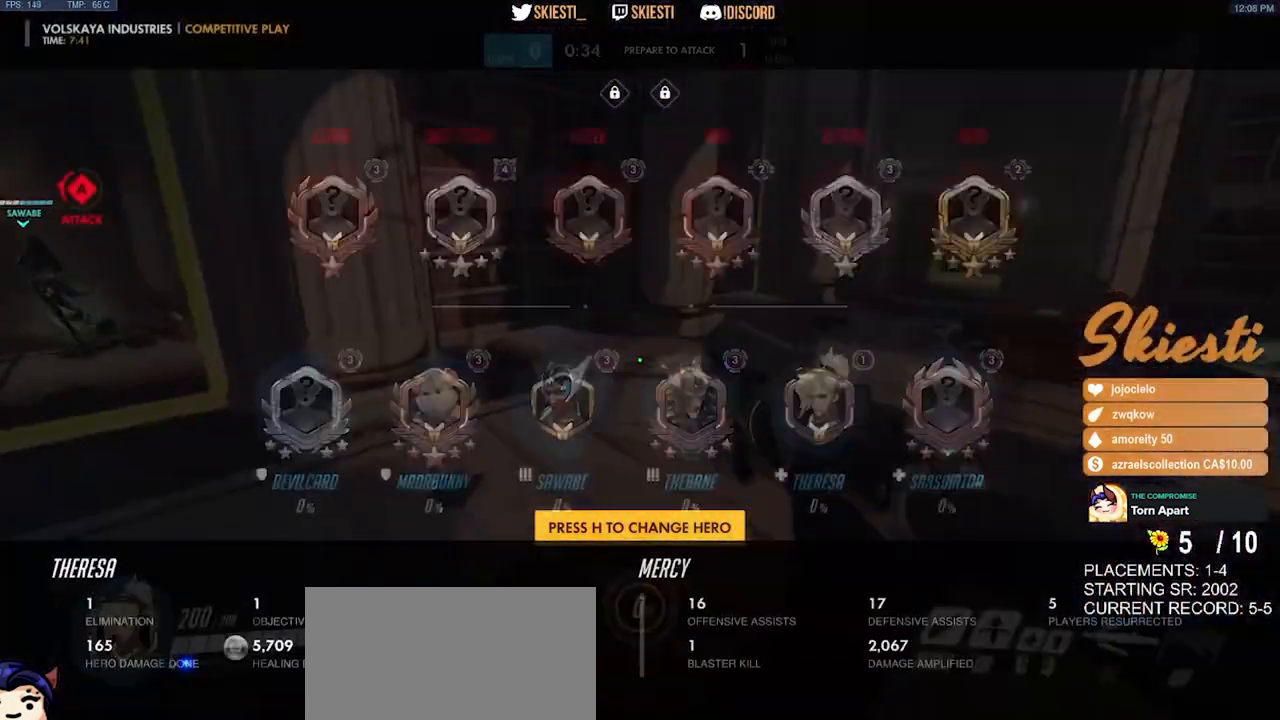
{"keys": ["w"], "mouse": [], "events": [[250, "space", "down"], [334, "space", "up"]]}
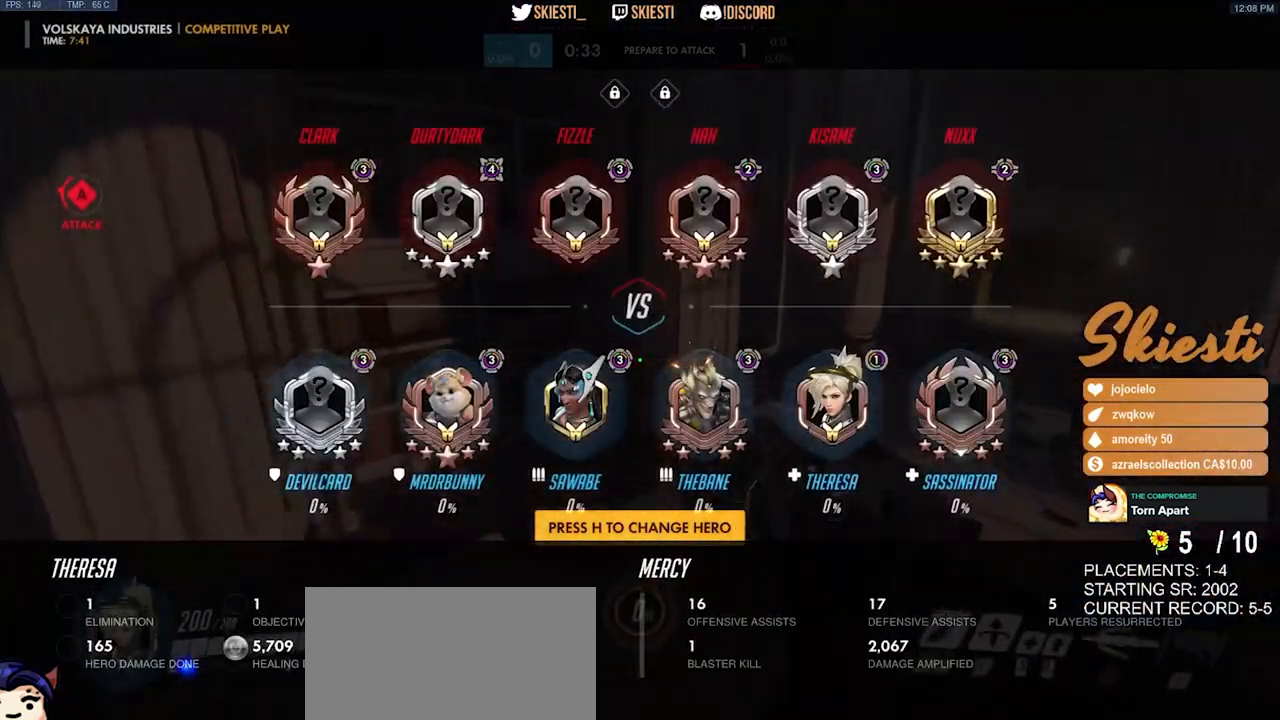
{"keys": ["w"], "mouse": [], "events": []}
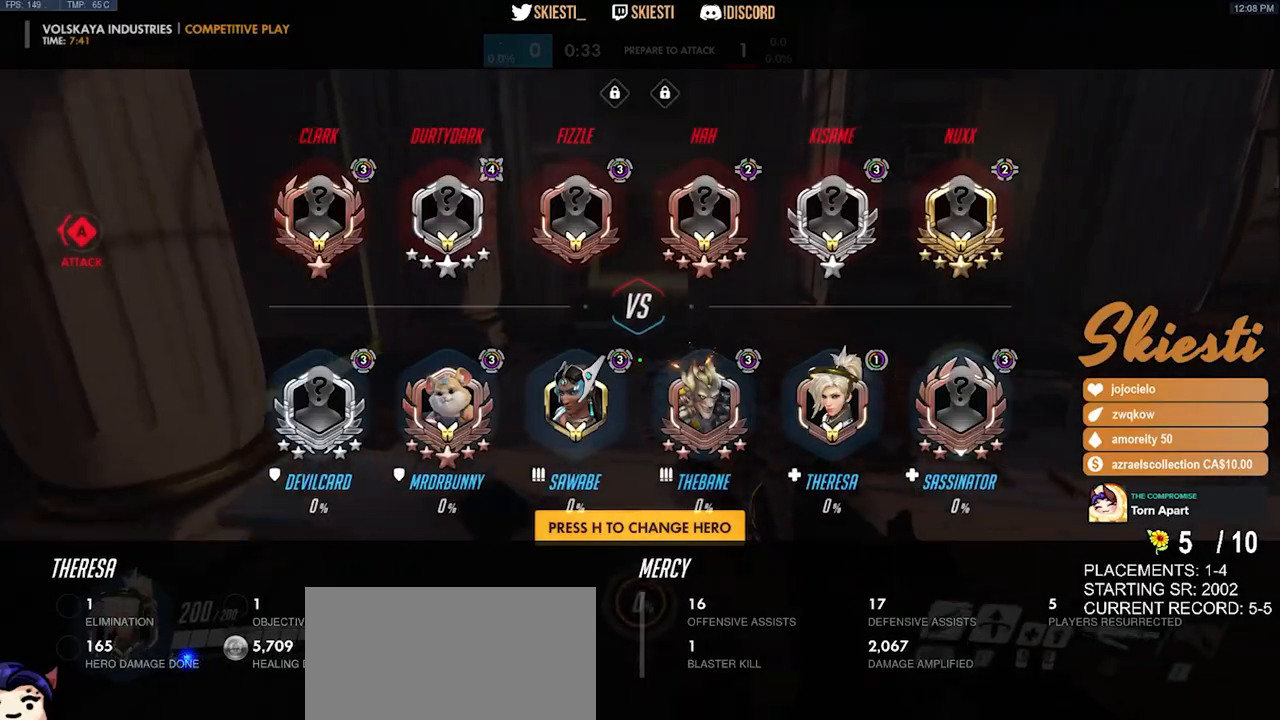
{"keys": ["space", "w"], "mouse": [], "events": [[150, "space", "down"]]}
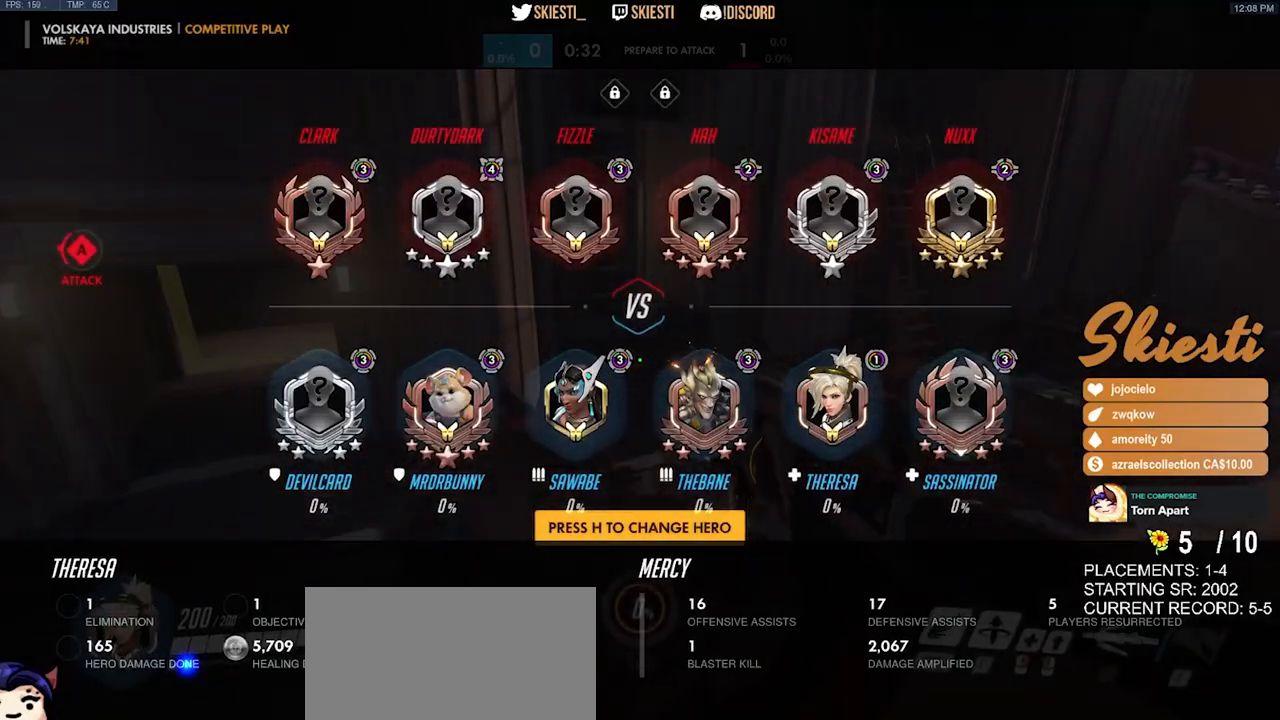
{"keys": ["w"], "mouse": [], "events": [[450, "space", "up"]]}
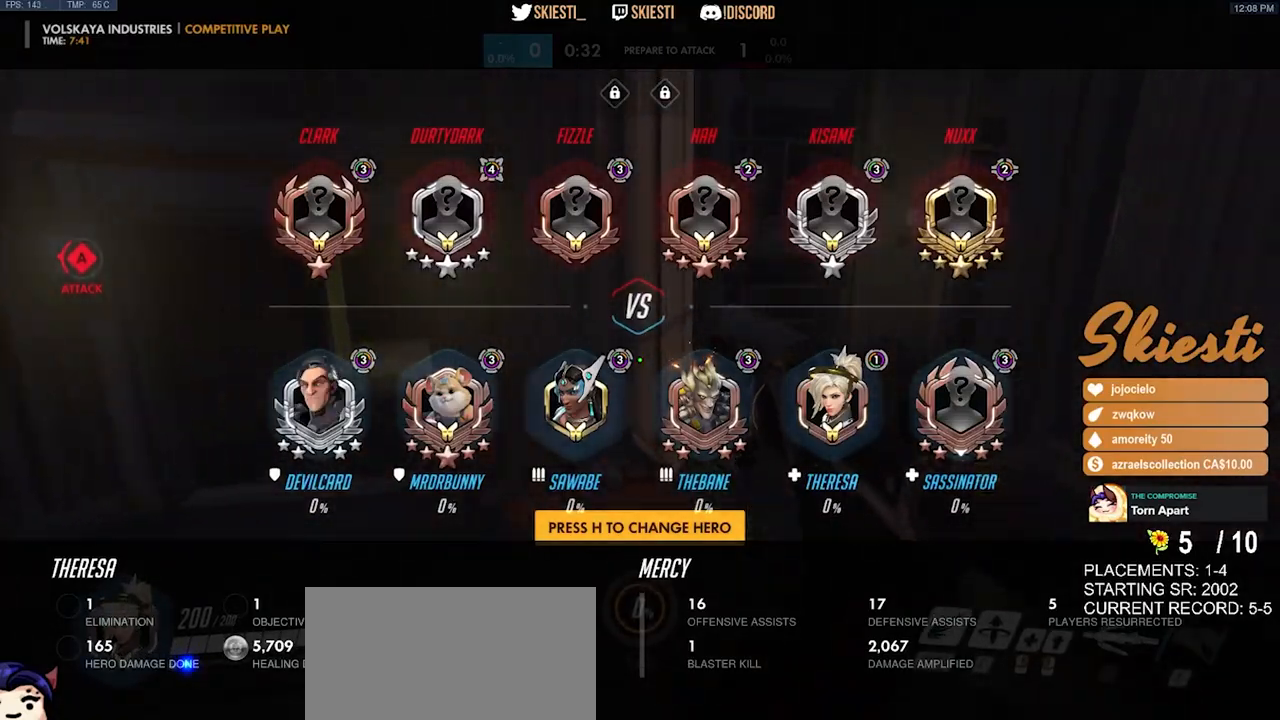
{"keys": ["space", "w"], "mouse": [], "events": [[417, "space", "down"]]}
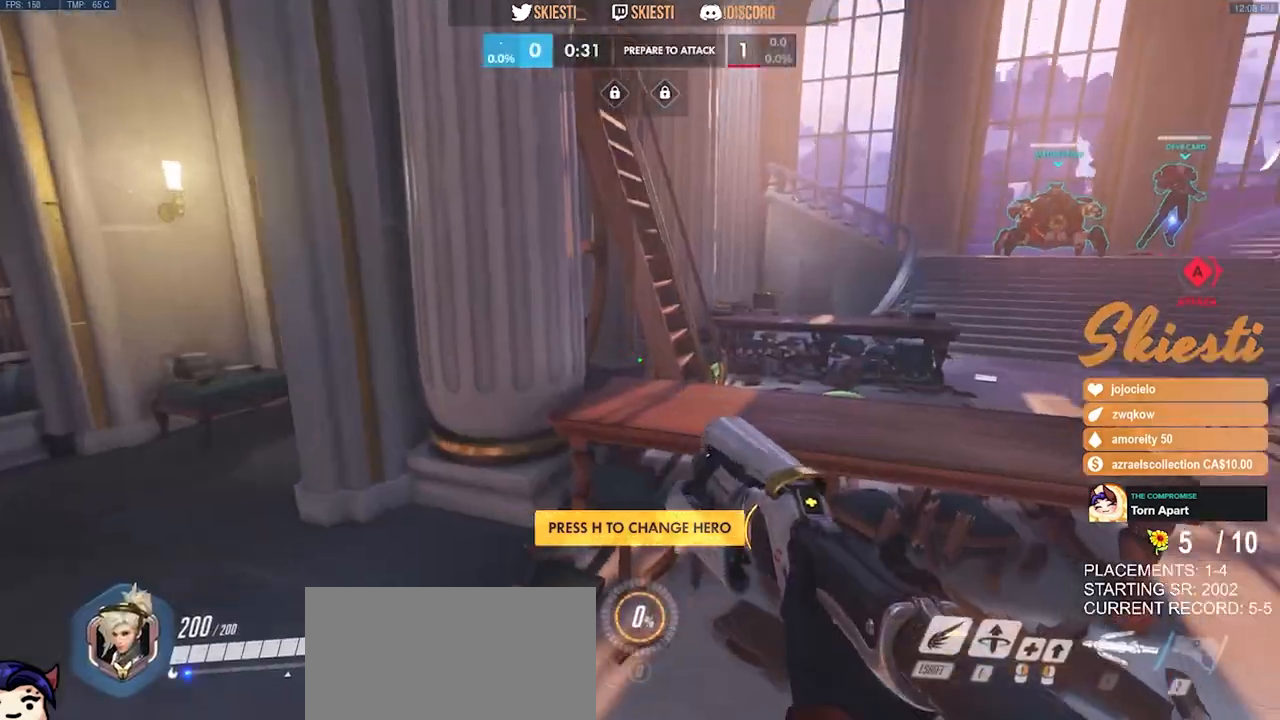
{"keys": ["w"], "mouse": ["mb5"], "events": [[367, "mouse_mb5", "down"], [434, "space", "up"]]}
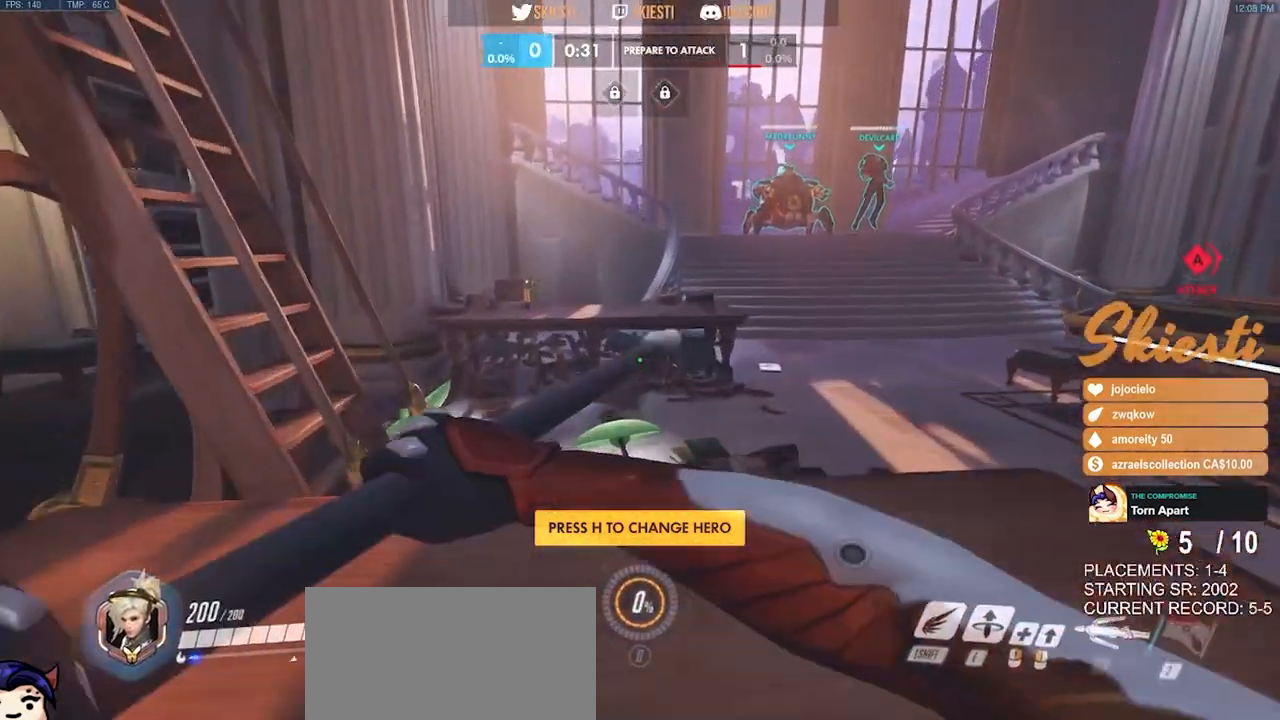
{"keys": ["w"], "mouse": [], "events": [[17, "mouse_mb5", "up"], [84, "space", "down"], [217, "space", "up"]]}
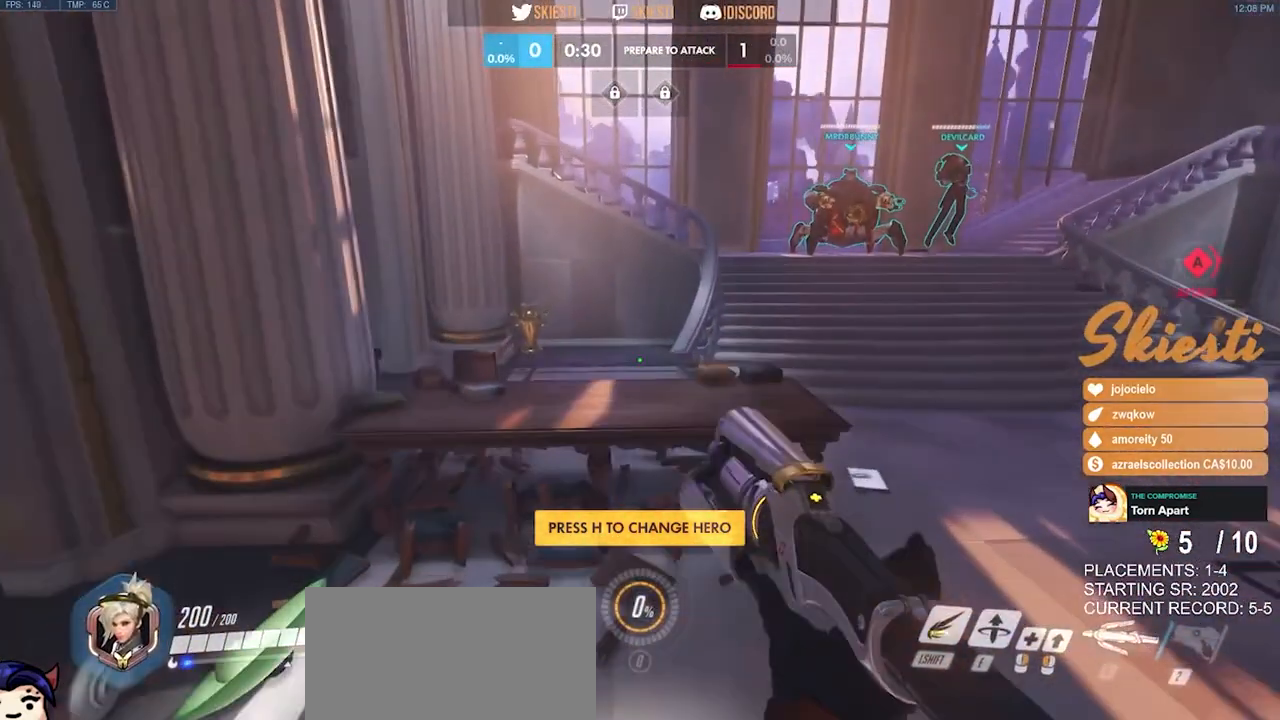
{"keys": ["d", "space", "w"], "mouse": [], "events": [[434, "d", "down"], [450, "space", "down"]]}
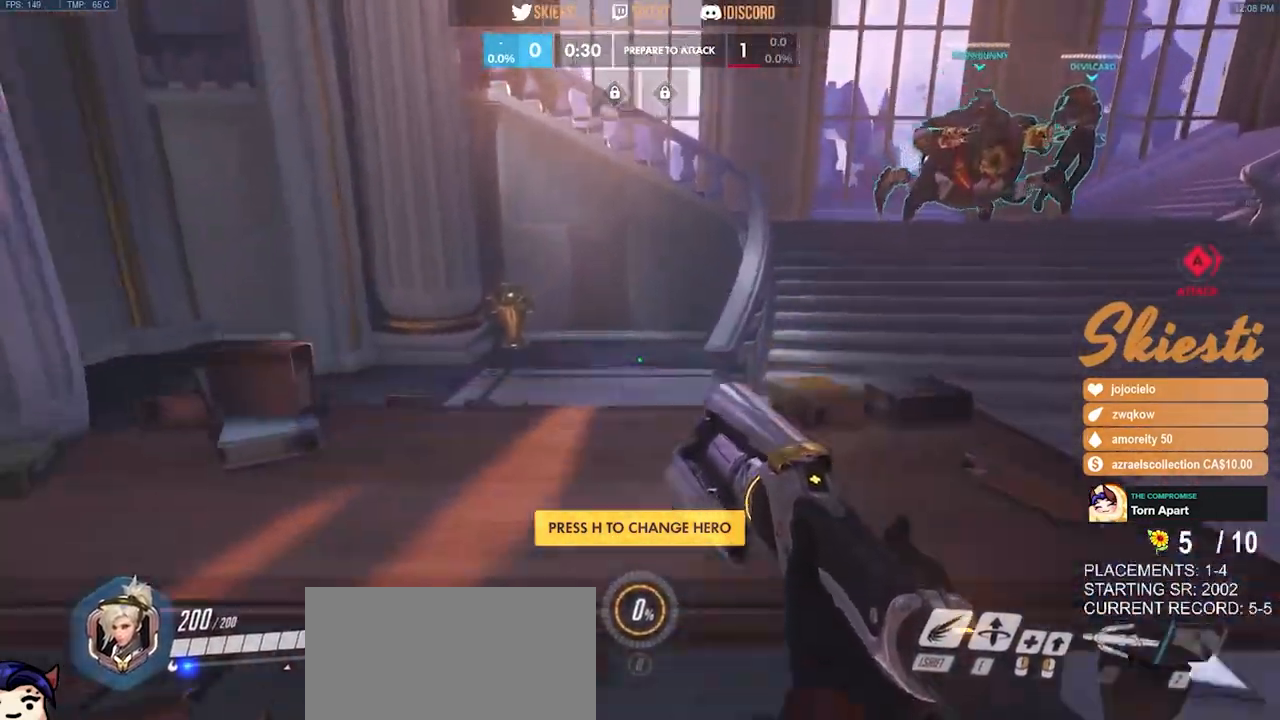
{"keys": ["d", "s", "space"], "mouse": [], "events": [[134, "space", "up"], [184, "w", "up"], [334, "s", "down"], [384, "space", "down"]]}
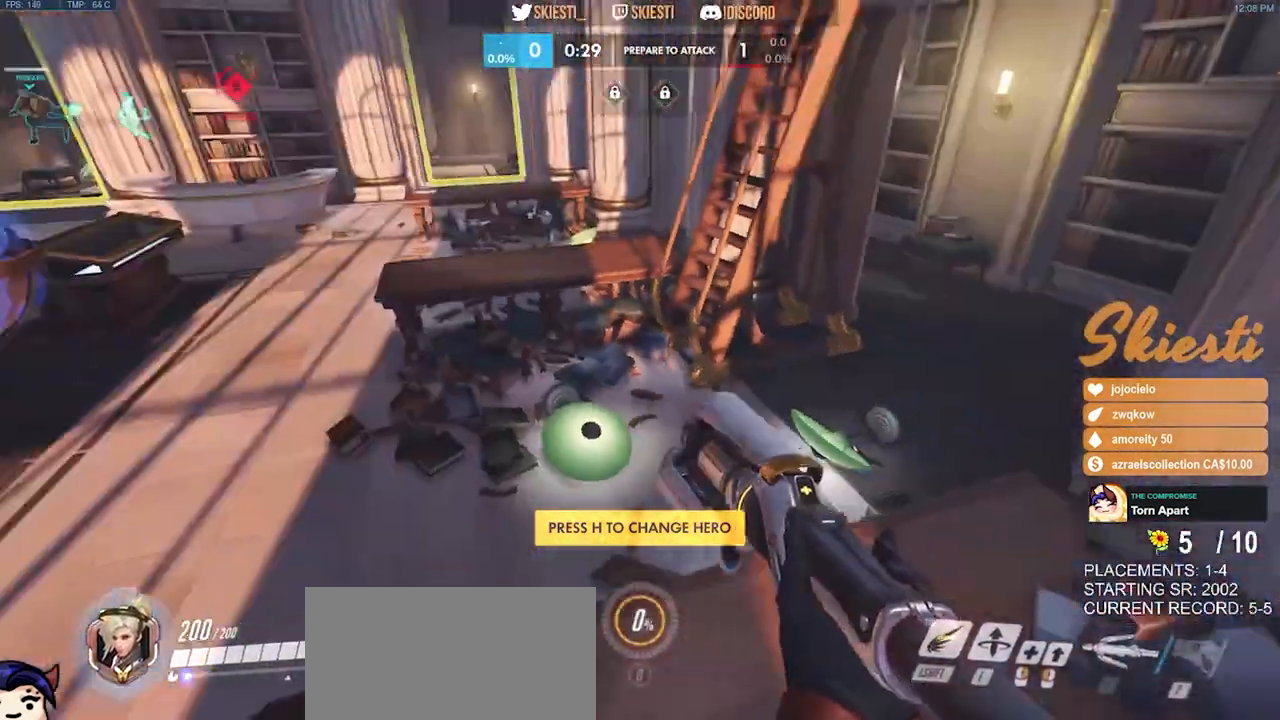
{"keys": ["d", "w"], "mouse": [], "events": [[84, "space", "up"], [317, "s", "up"], [500, "w", "down"]]}
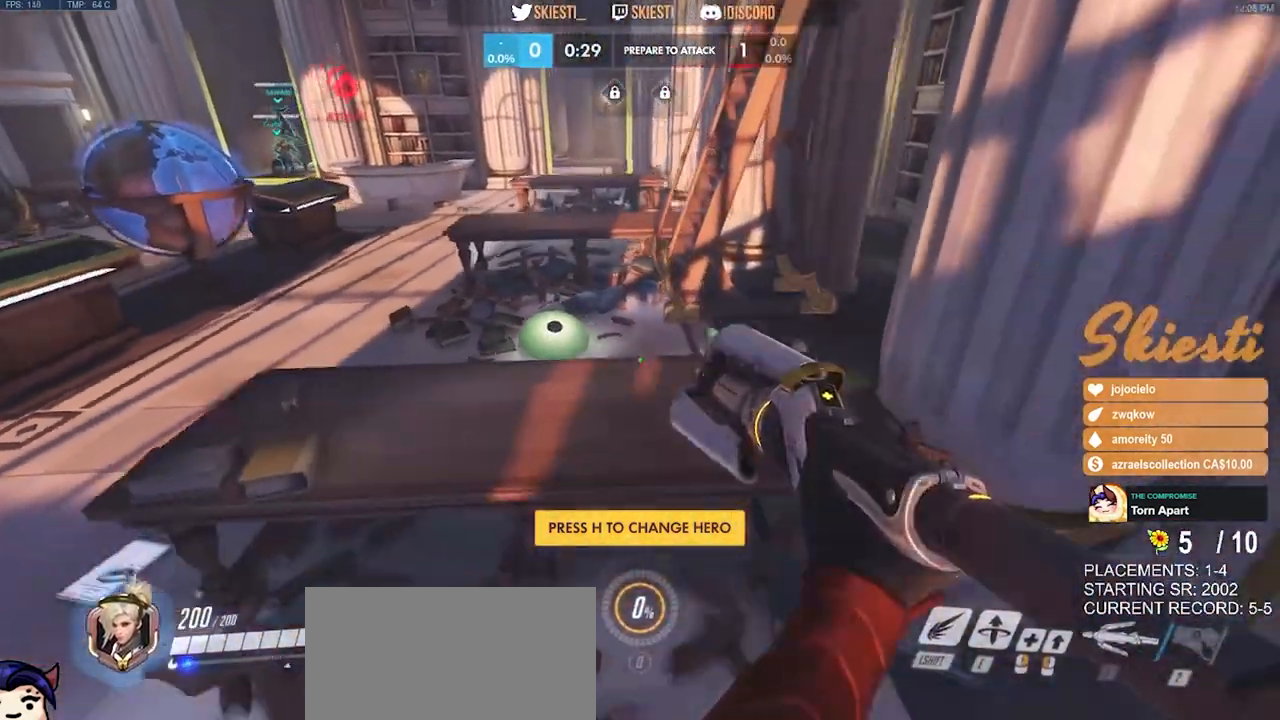
{"keys": ["a", "w"], "mouse": [], "events": [[84, "d", "up"], [217, "space", "down"], [234, "a", "down"], [384, "space", "up"]]}
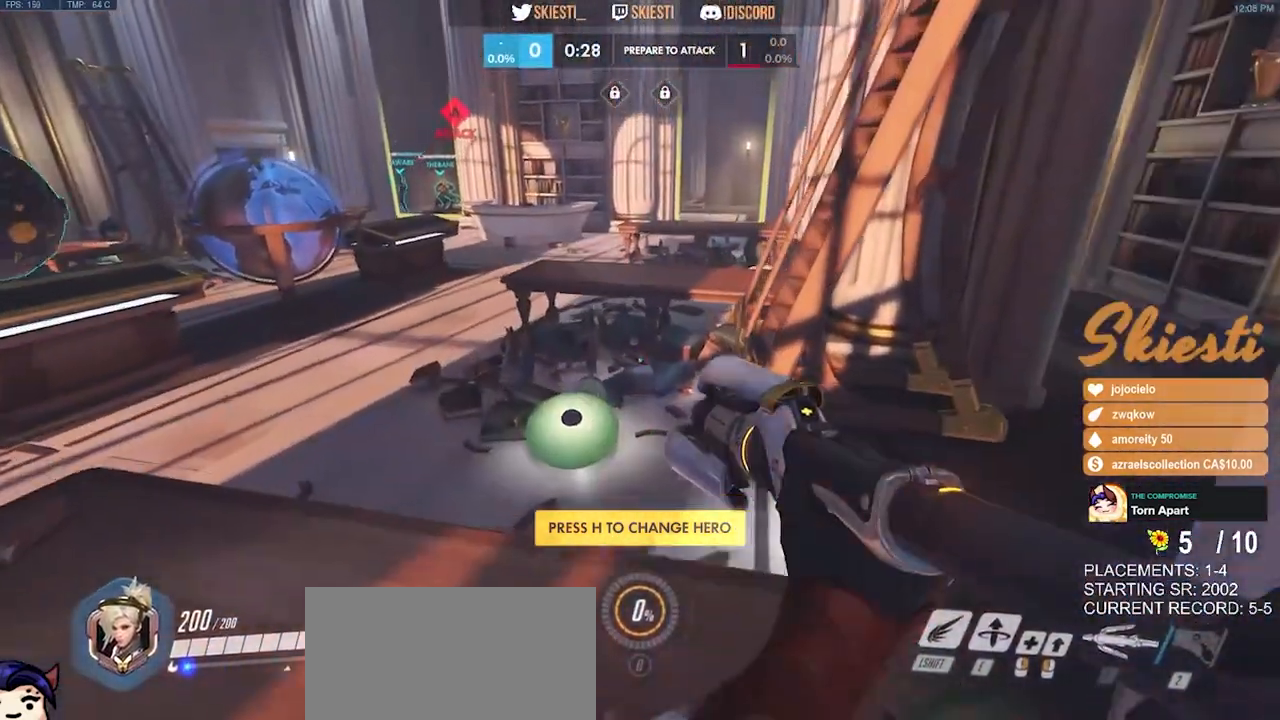
{"keys": ["space", "w"], "mouse": [], "events": [[50, "a", "up"], [300, "space", "down"]]}
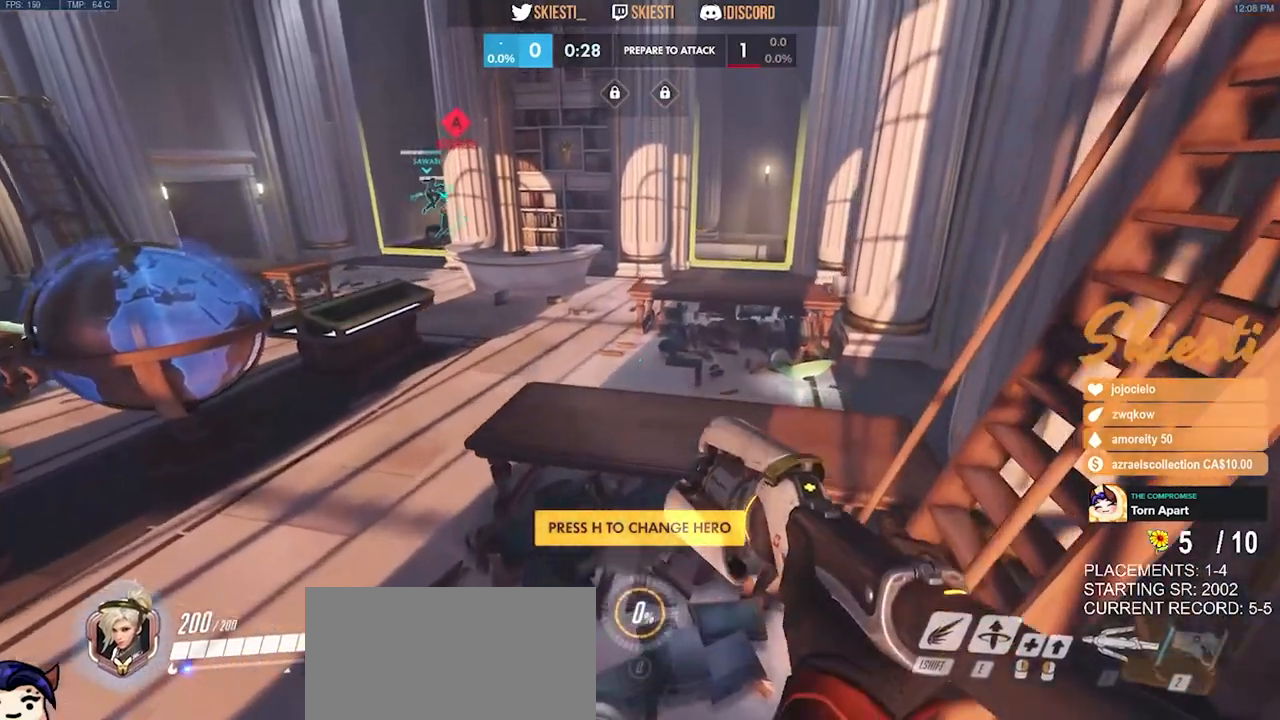
{"keys": ["space", "w"], "mouse": [], "events": []}
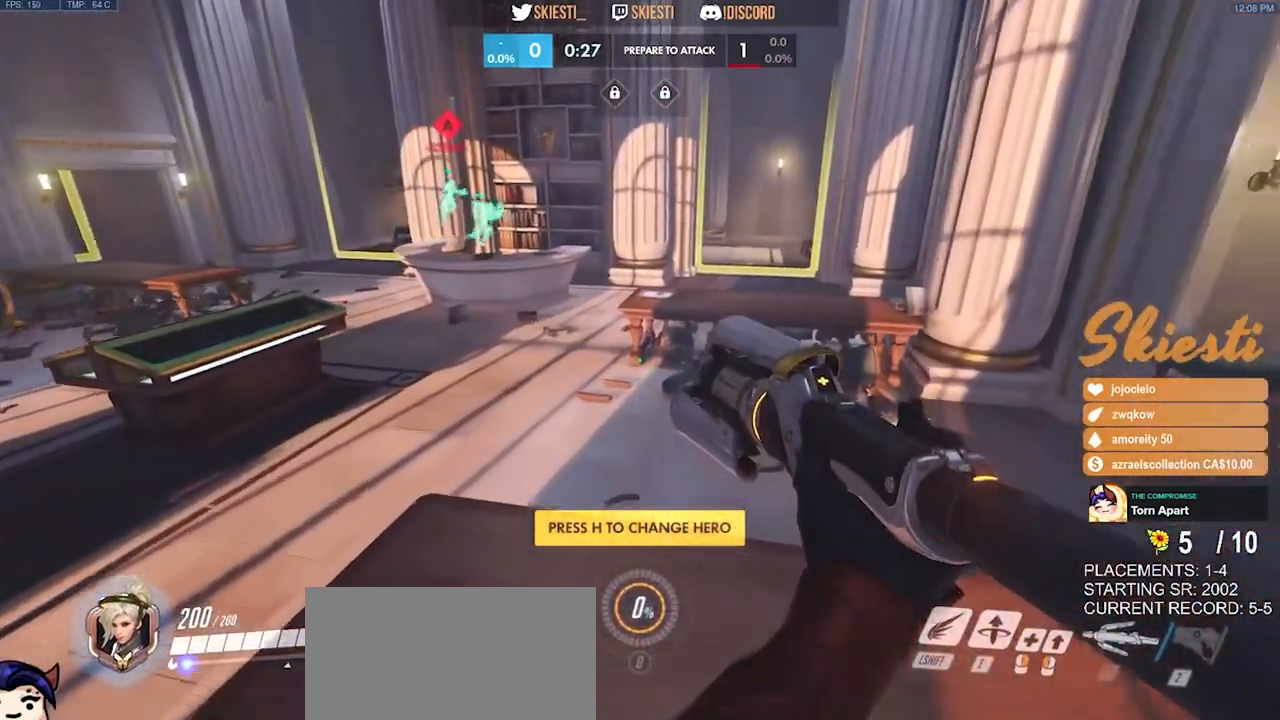
{"keys": ["space", "w"], "mouse": [], "events": [[50, "space", "up"], [267, "space", "down"]]}
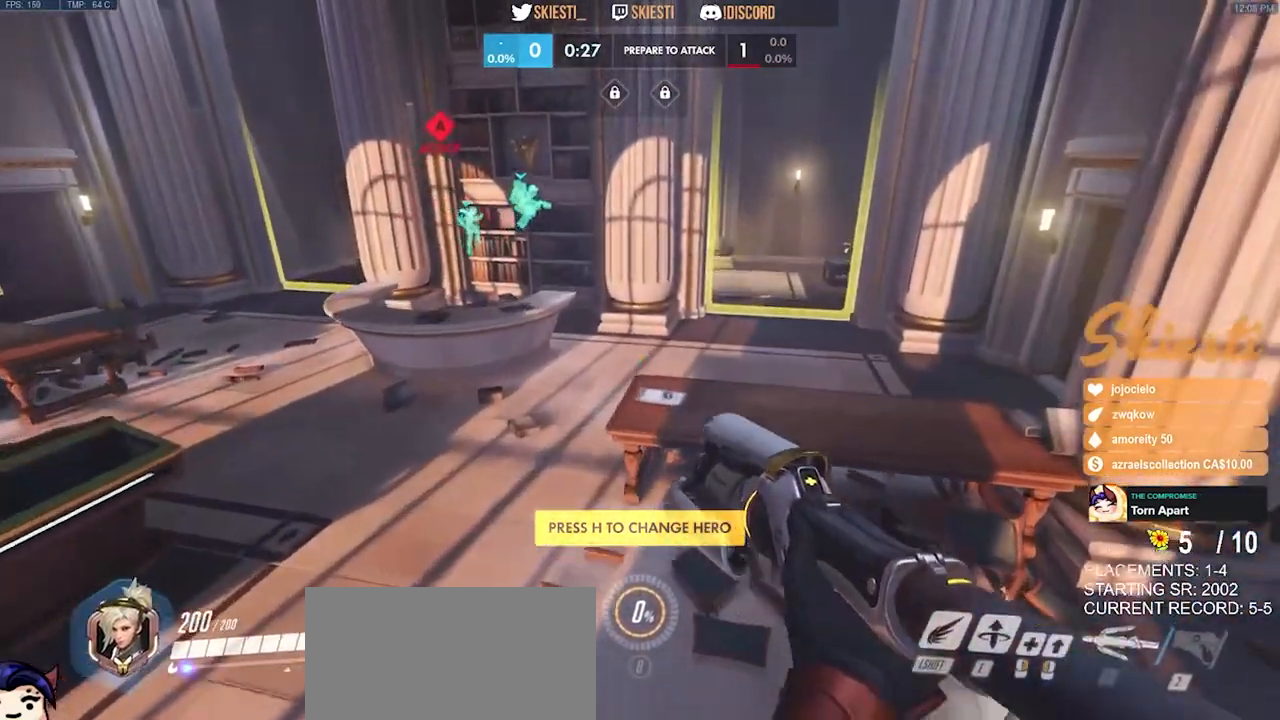
{"keys": ["space", "w"], "mouse": [], "events": []}
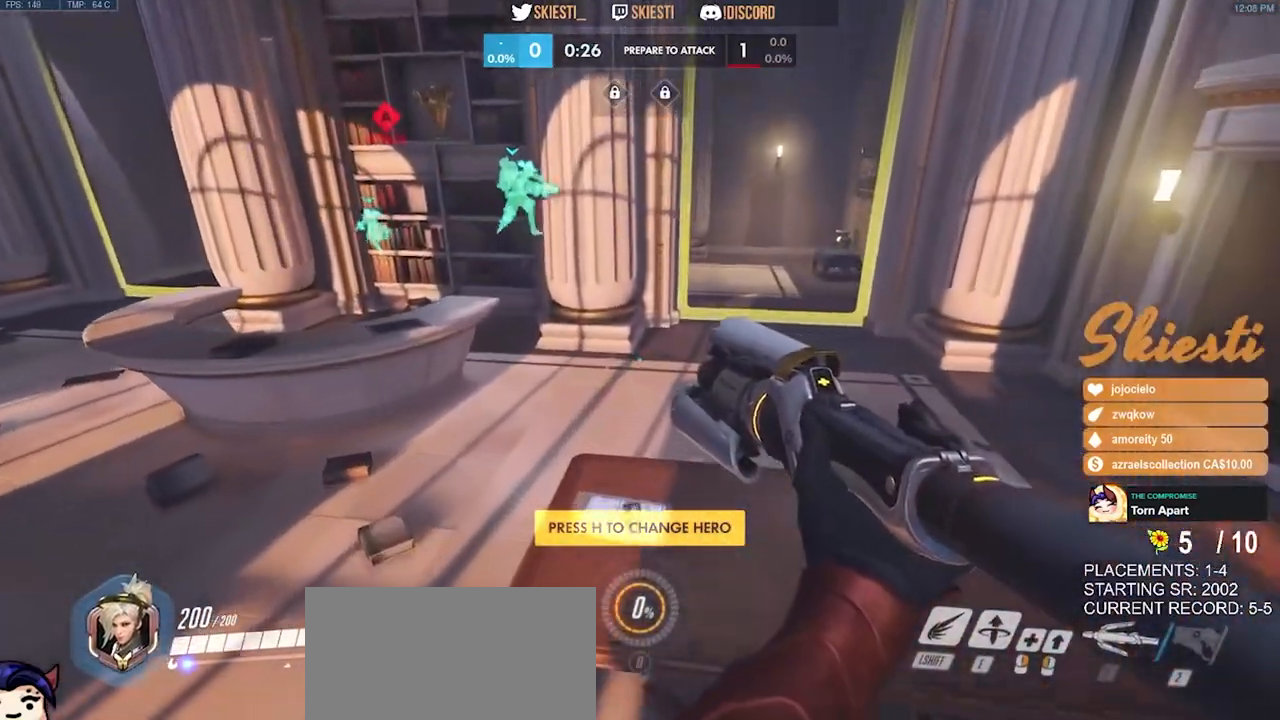
{"keys": ["a", "w"], "mouse": [], "events": [[150, "space", "up"], [317, "a", "down"]]}
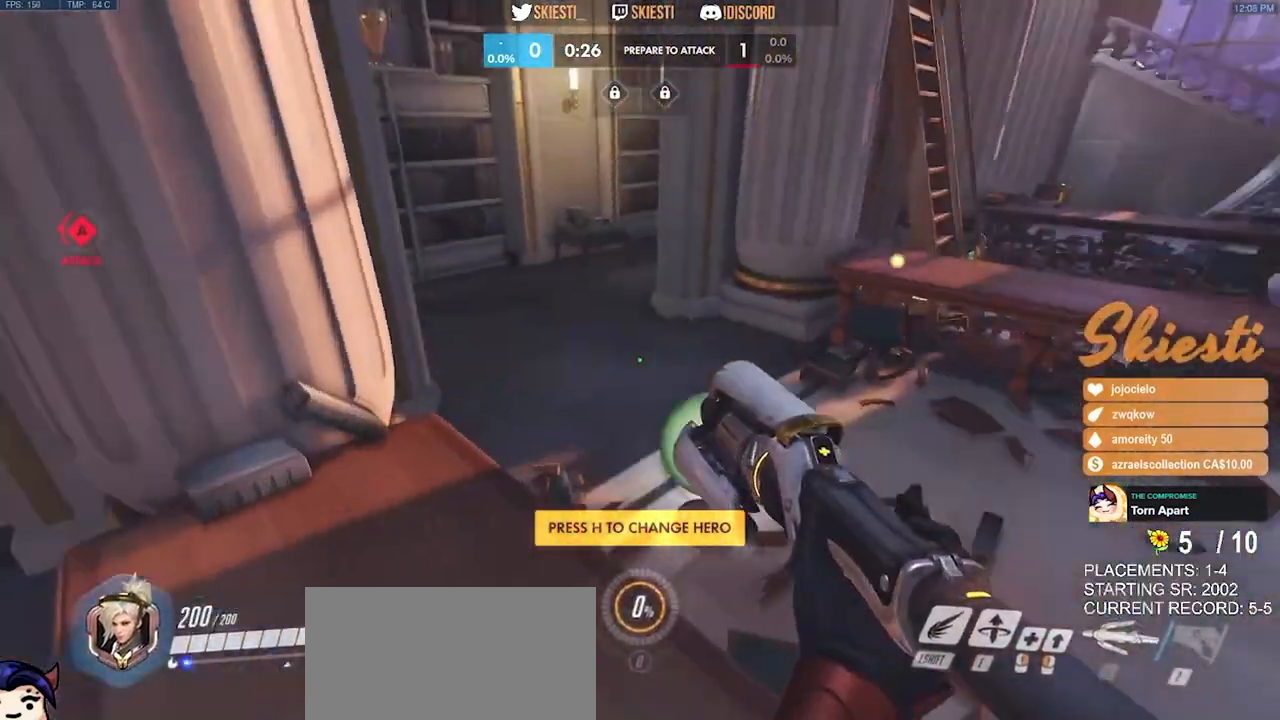
{"keys": ["space", "w"], "mouse": [], "events": [[17, "a", "up"], [17, "space", "down"]]}
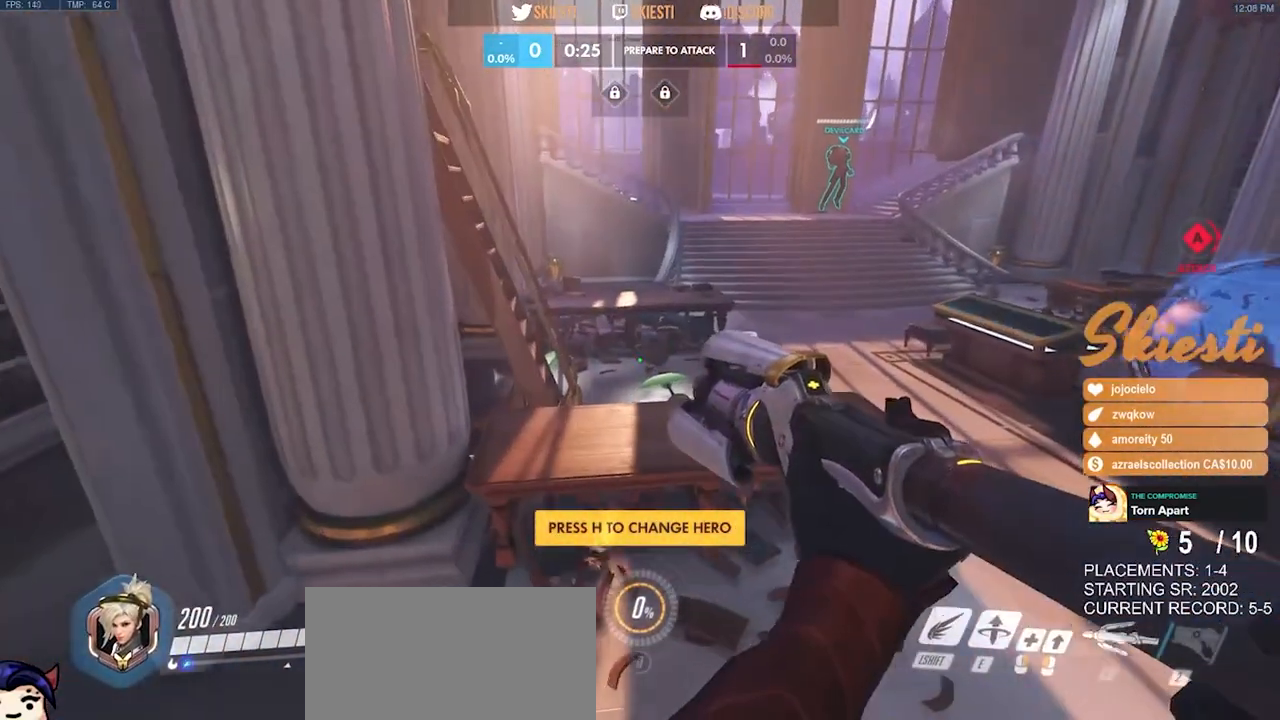
{"keys": ["space", "w"], "mouse": [], "events": []}